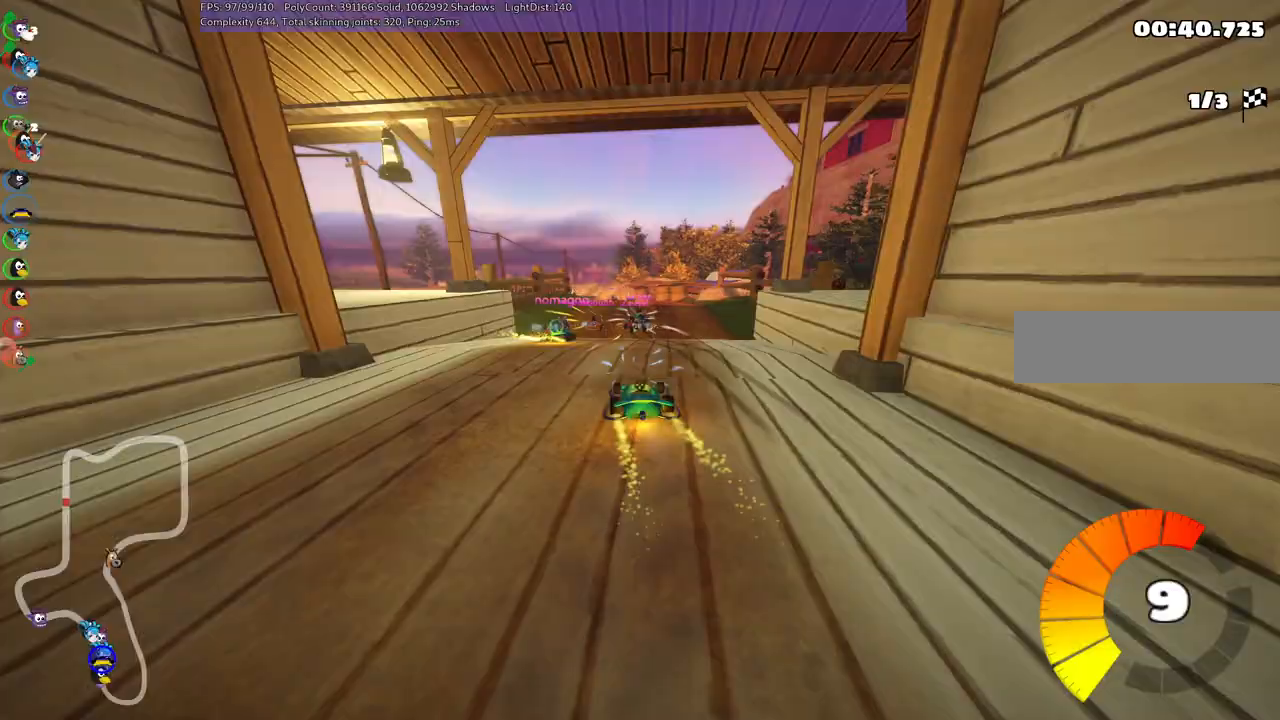
Gameplay with keyboard; each line is a JSON object with the keys held at the frame after it. "events" lists presses ("down") and releases ("up") of ".", "/", "alt_r", "b", "c", "comma", "ctrl_r", "d", "down", "f", "g", "h", "j", "k", "l", "left", "m", "n", "quote", "return", "right", "semicolon", "shift_r", "space", "super", "up" and "v" between this image and that frame as [ms after this image, input, new state], when the widget could be followed in between. No other keys are recorded. Mouse input is not recorded.
{"keys": ["left", "m", "right", "up"], "events": [[67, "right", "down"], [200, "right", "up"], [400, "left", "down"], [433, "m", "down"], [483, "right", "down"]]}
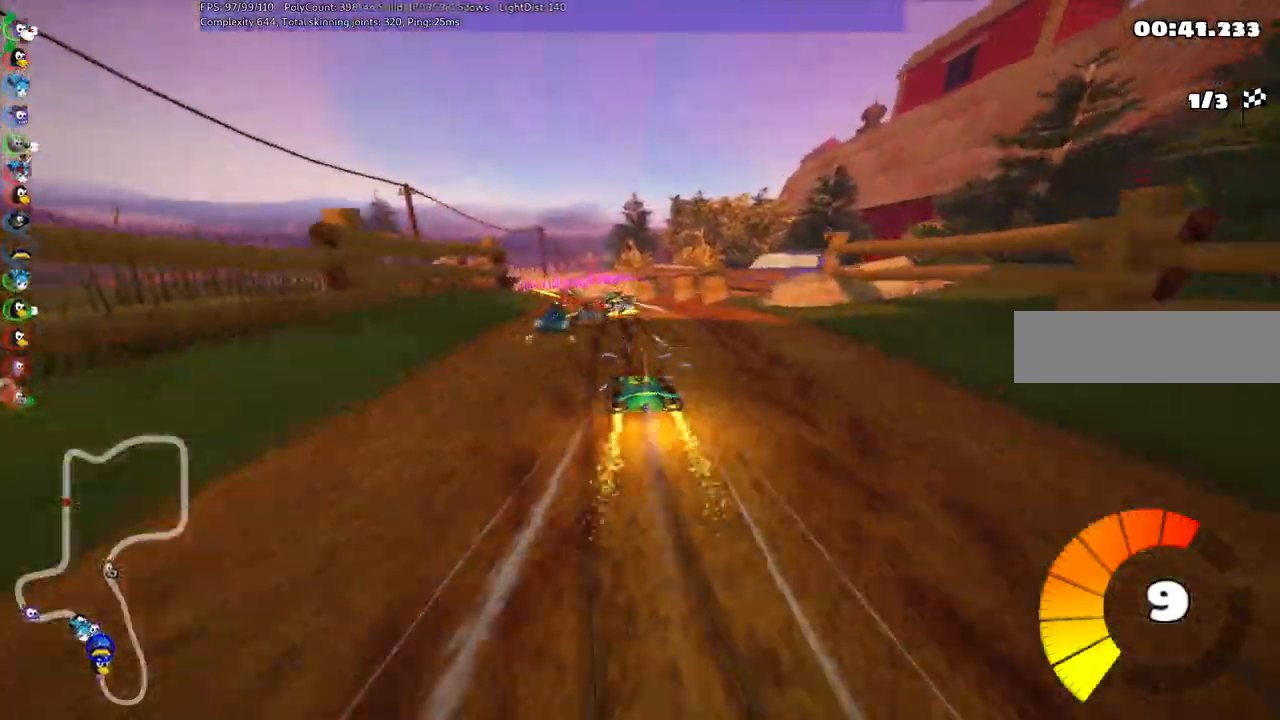
{"keys": ["left", "m", "right", "up"]}
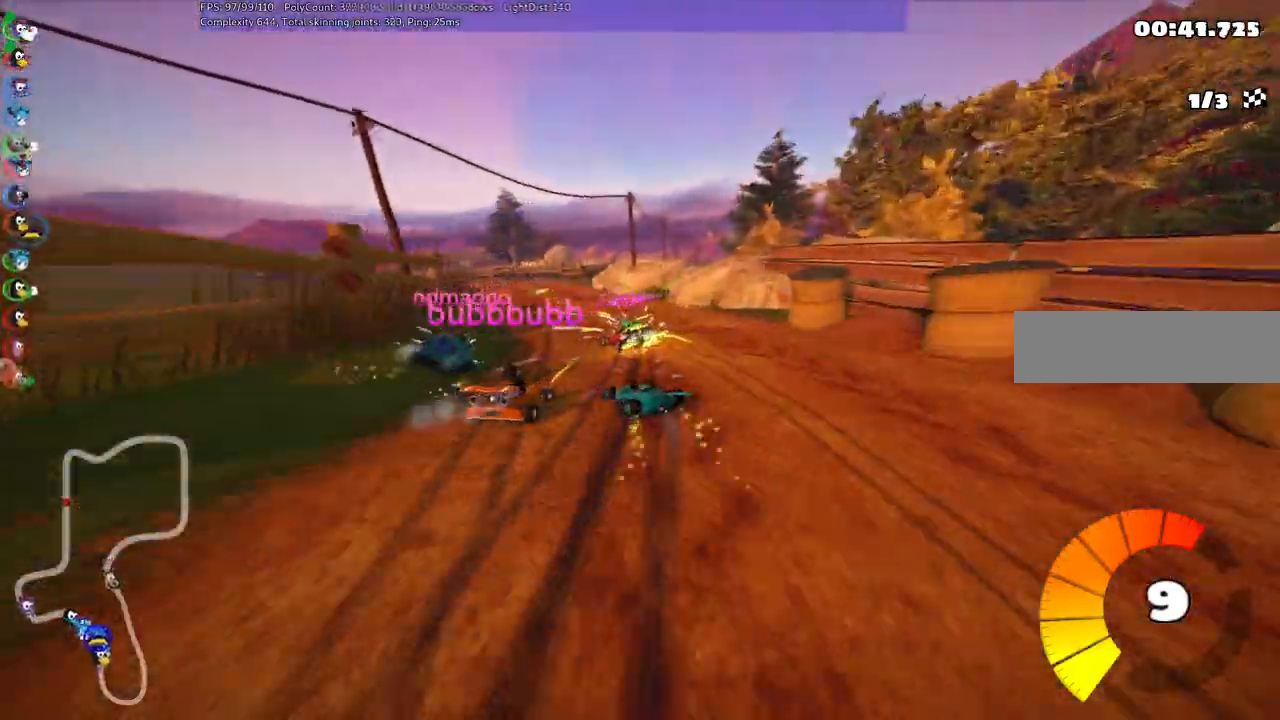
{"keys": ["m", "right", "up"]}
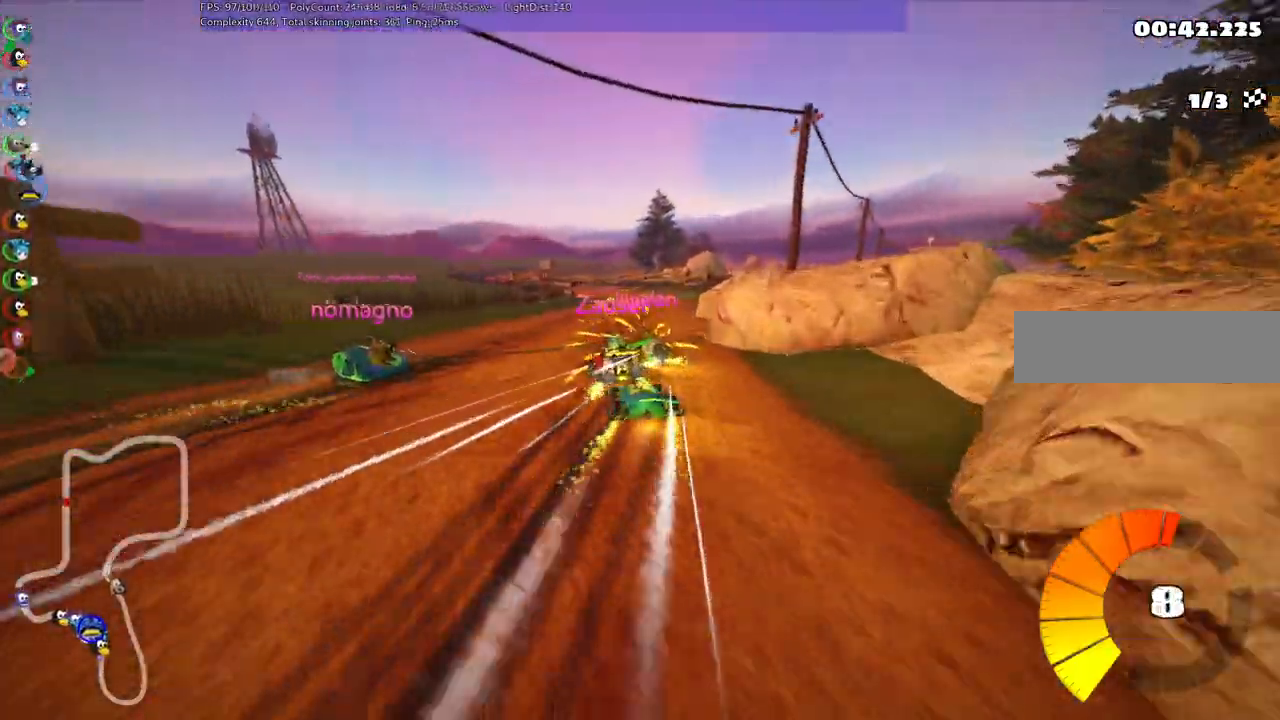
{"keys": ["m", "right", "up"], "events": [[117, "left", "down"], [300, "left", "up"]]}
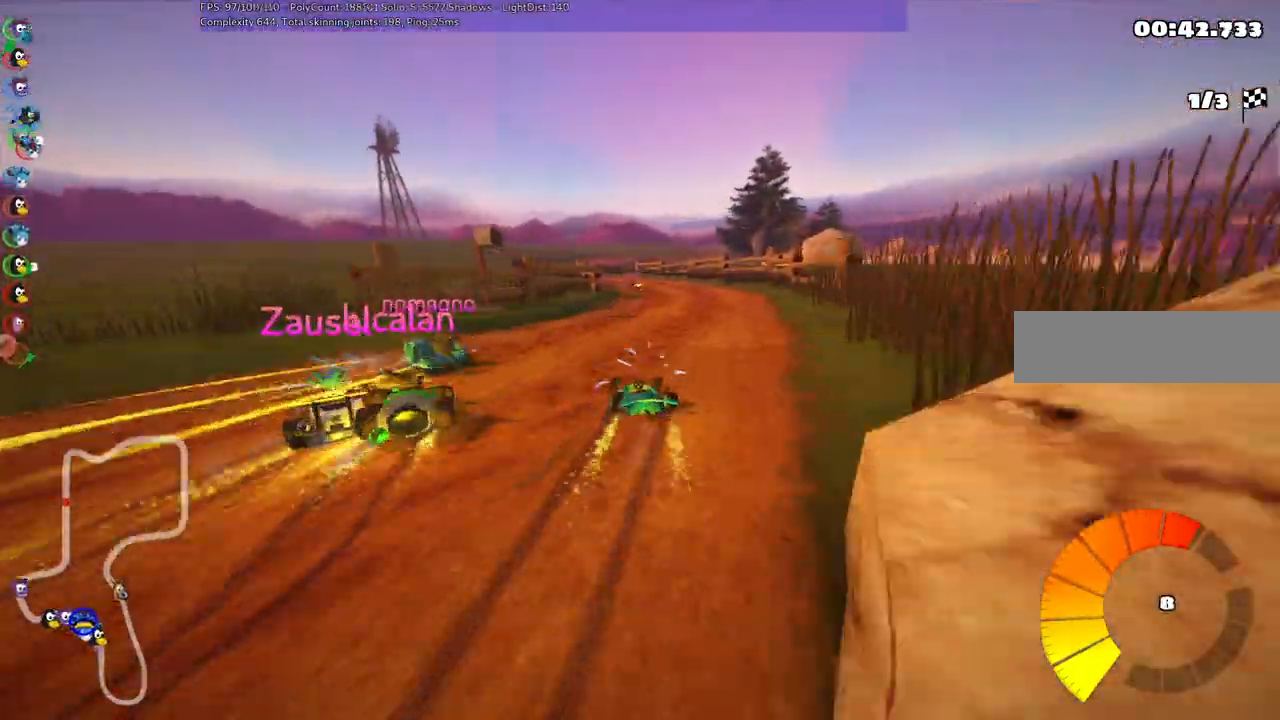
{"keys": ["up"], "events": [[33, "m", "up"], [83, "right", "up"]]}
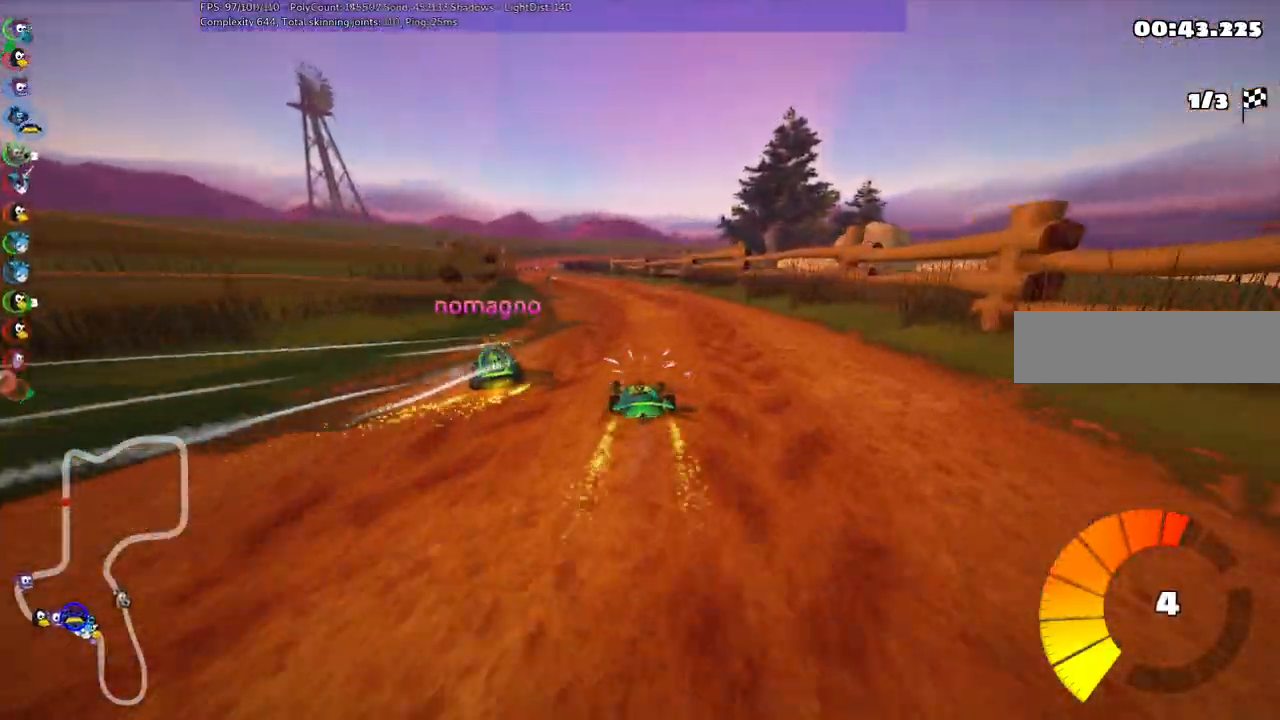
{"keys": ["left", "up"], "events": [[150, "left", "down"]]}
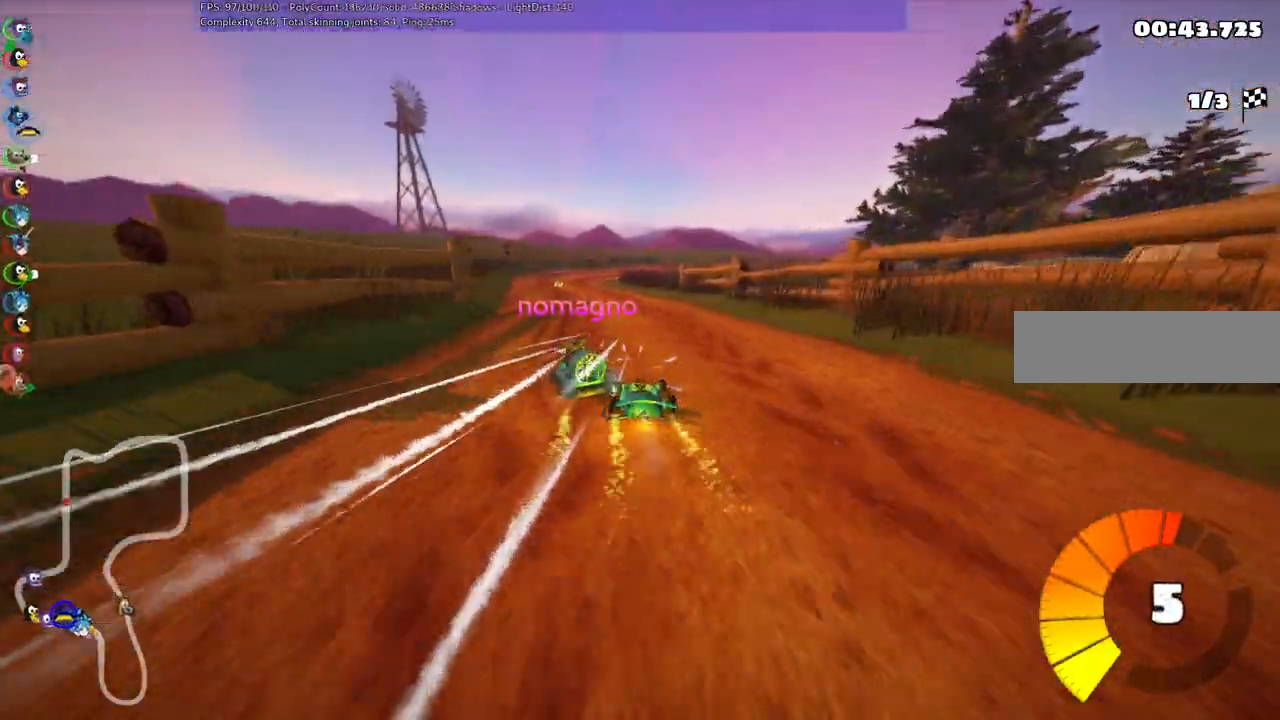
{"keys": ["left", "up"], "events": []}
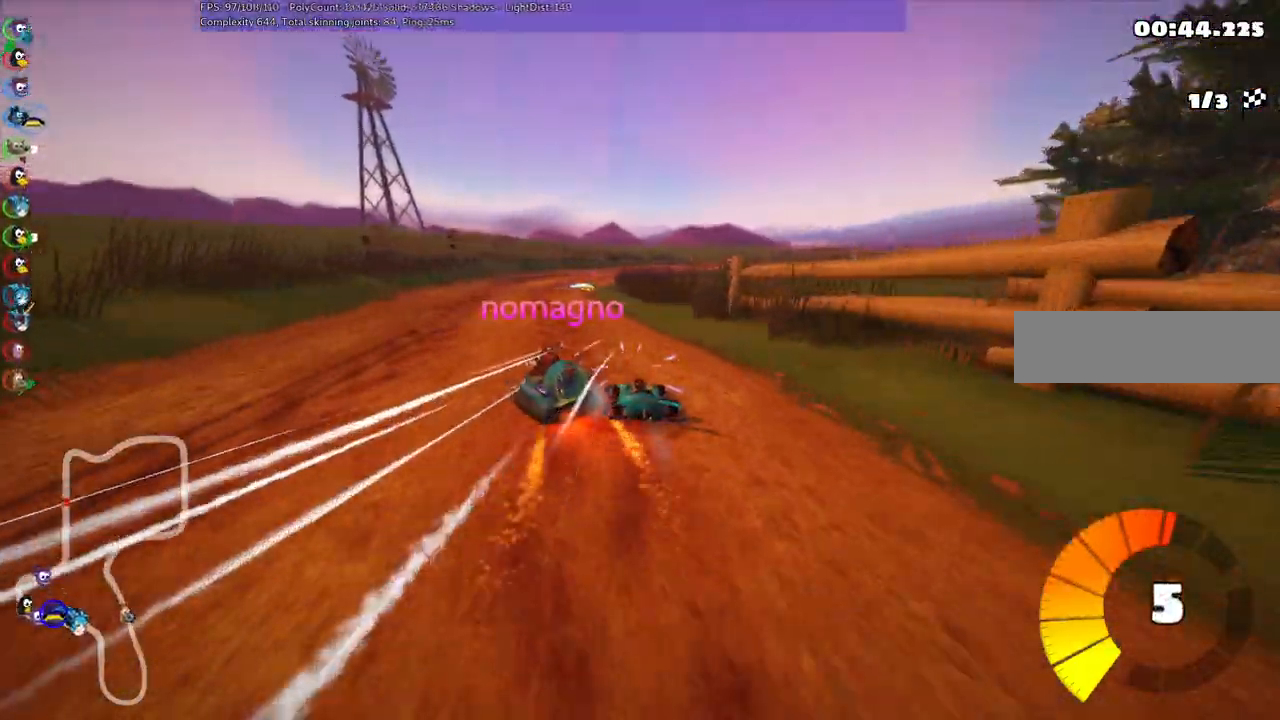
{"keys": ["m", "right", "up"], "events": [[117, "left", "up"], [183, "right", "down"], [217, "m", "down"], [317, "left", "down"], [367, "right", "up"], [400, "right", "down"], [500, "left", "up"]]}
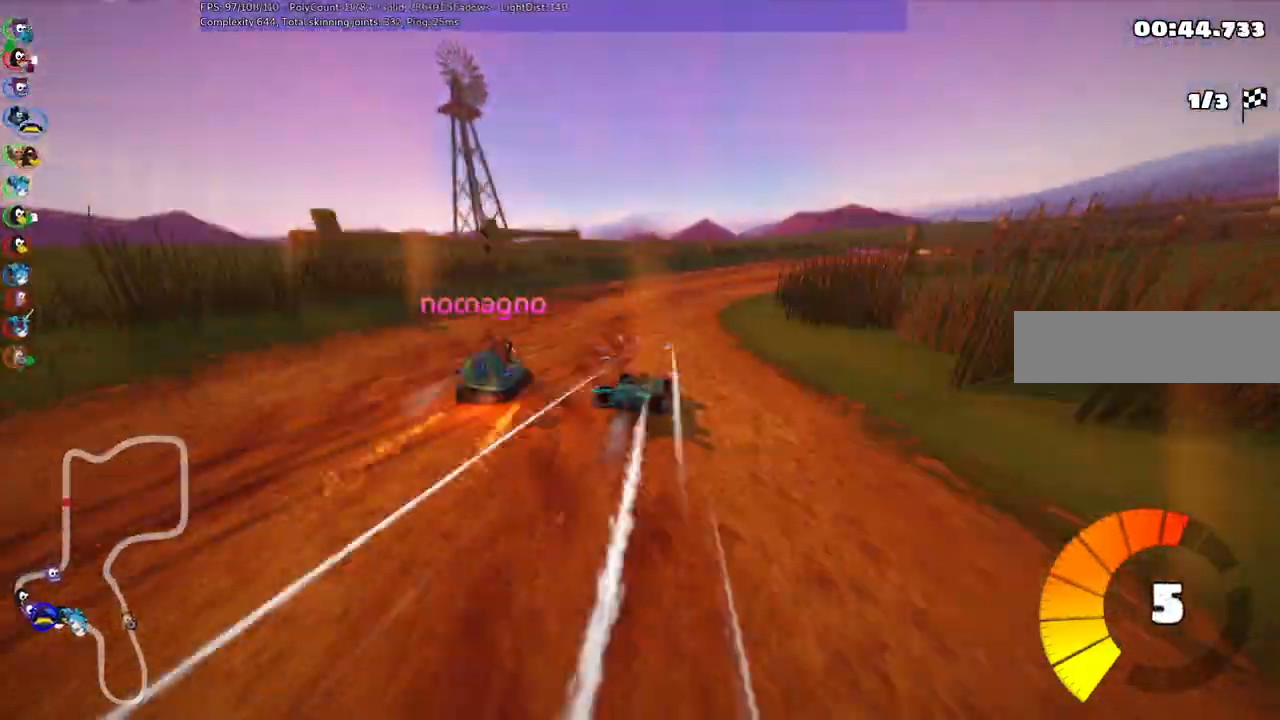
{"keys": ["m", "right", "up"], "events": []}
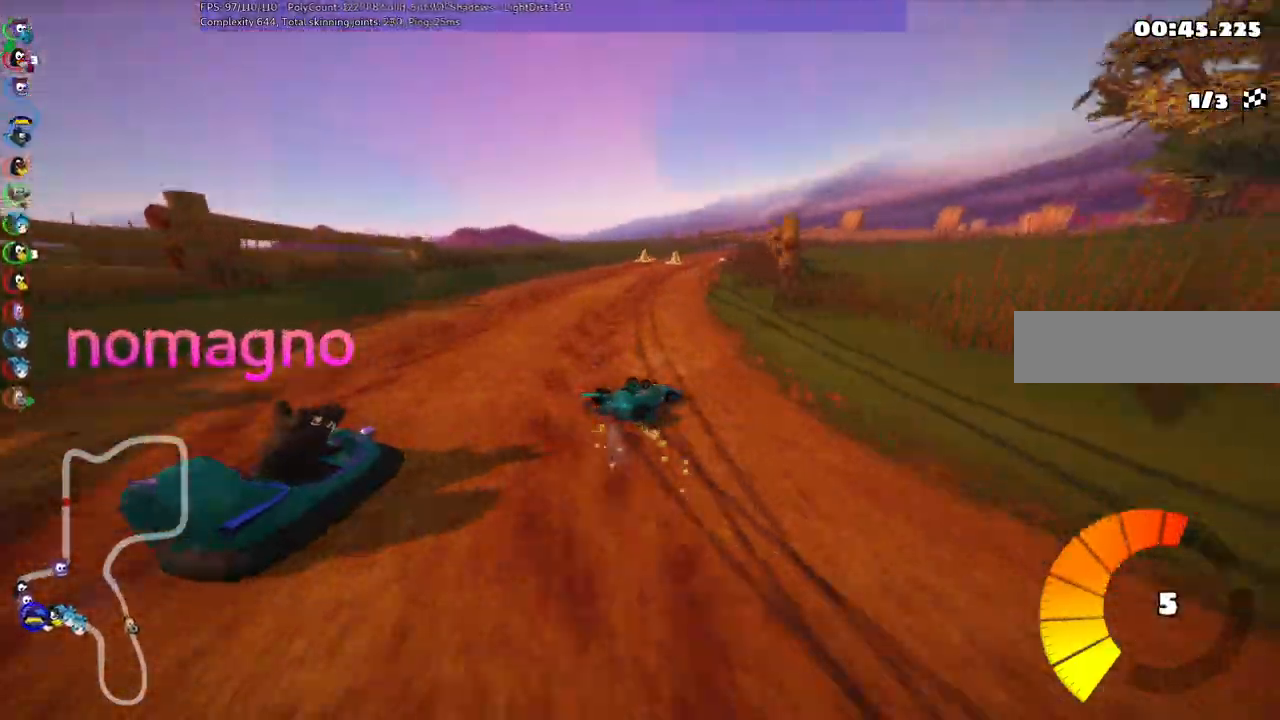
{"keys": ["up"], "events": [[350, "m", "up"], [500, "right", "up"]]}
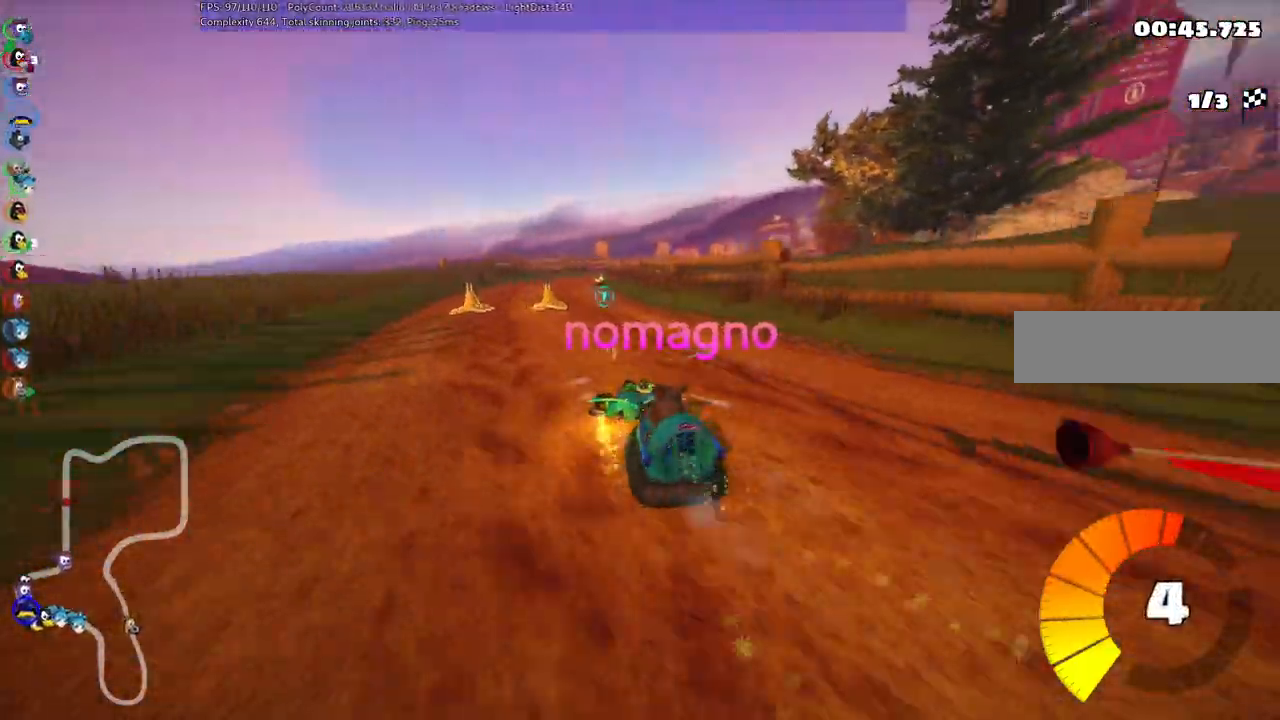
{"keys": ["left", "up"], "events": [[133, "left", "down"]]}
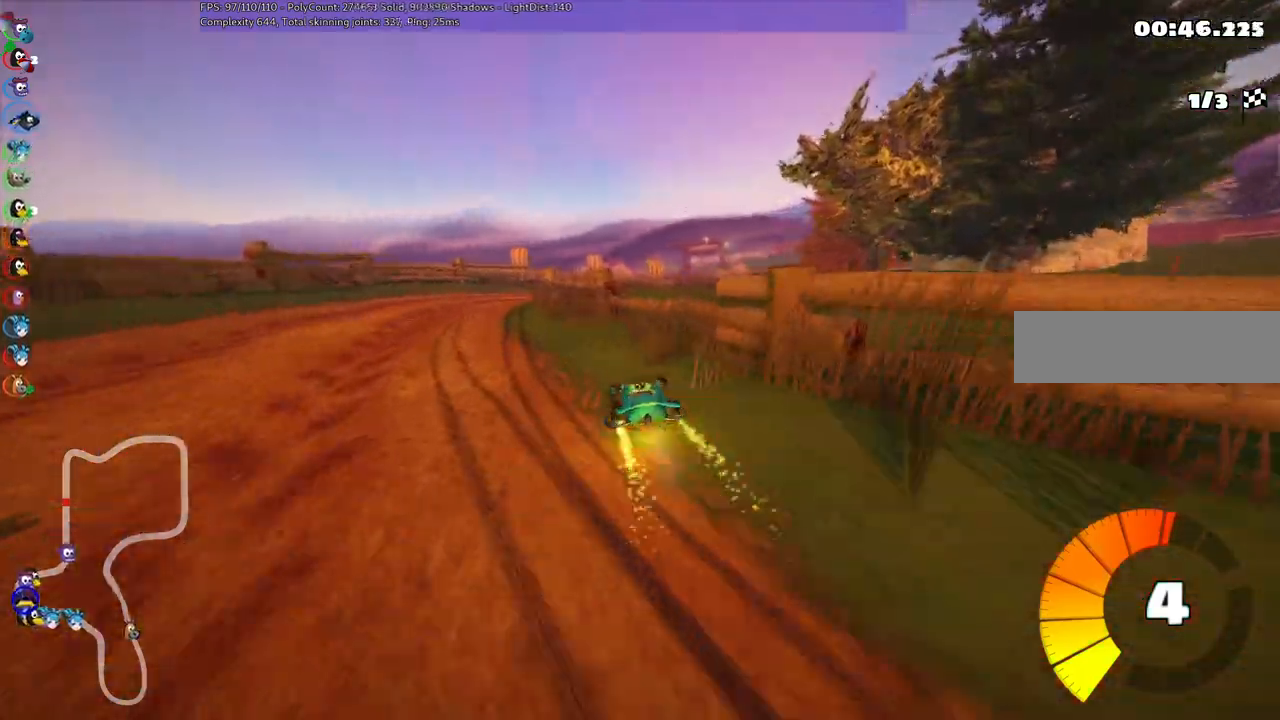
{"keys": ["m", "right", "up"], "events": [[267, "left", "up"], [383, "right", "down"], [433, "m", "down"]]}
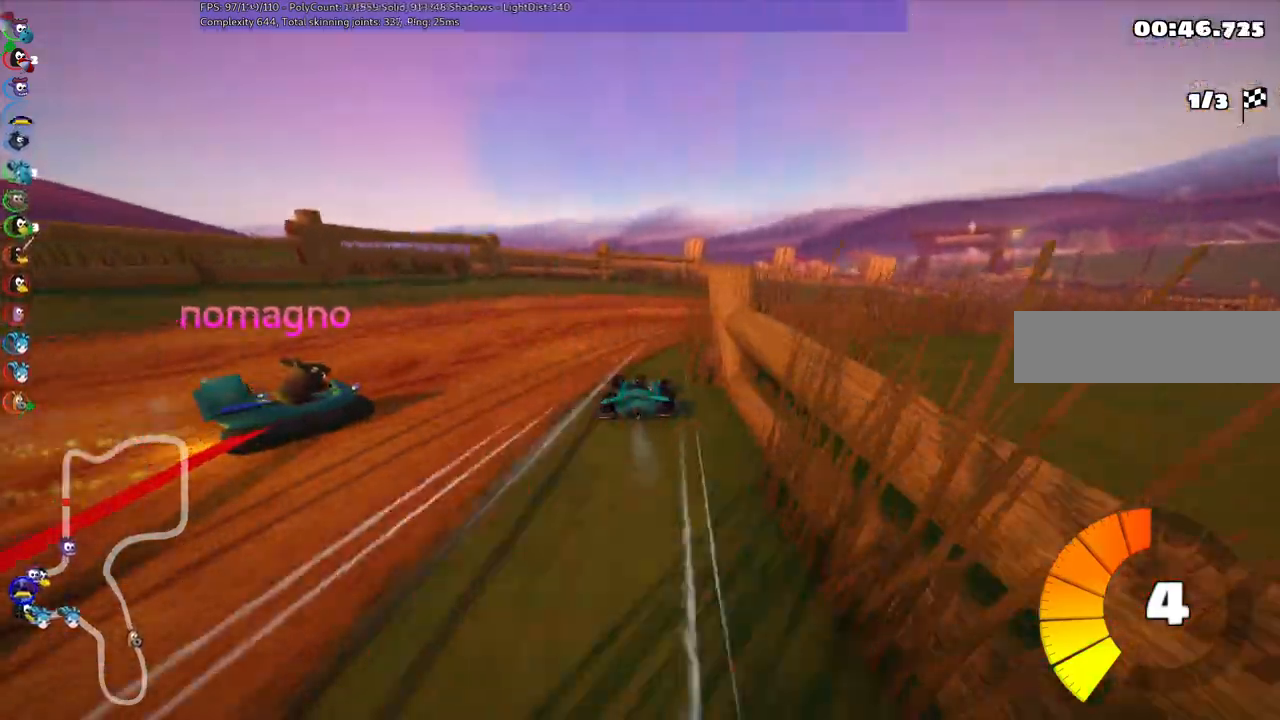
{"keys": ["m", "right", "up"], "events": [[117, "m", "up"], [350, "m", "down"]]}
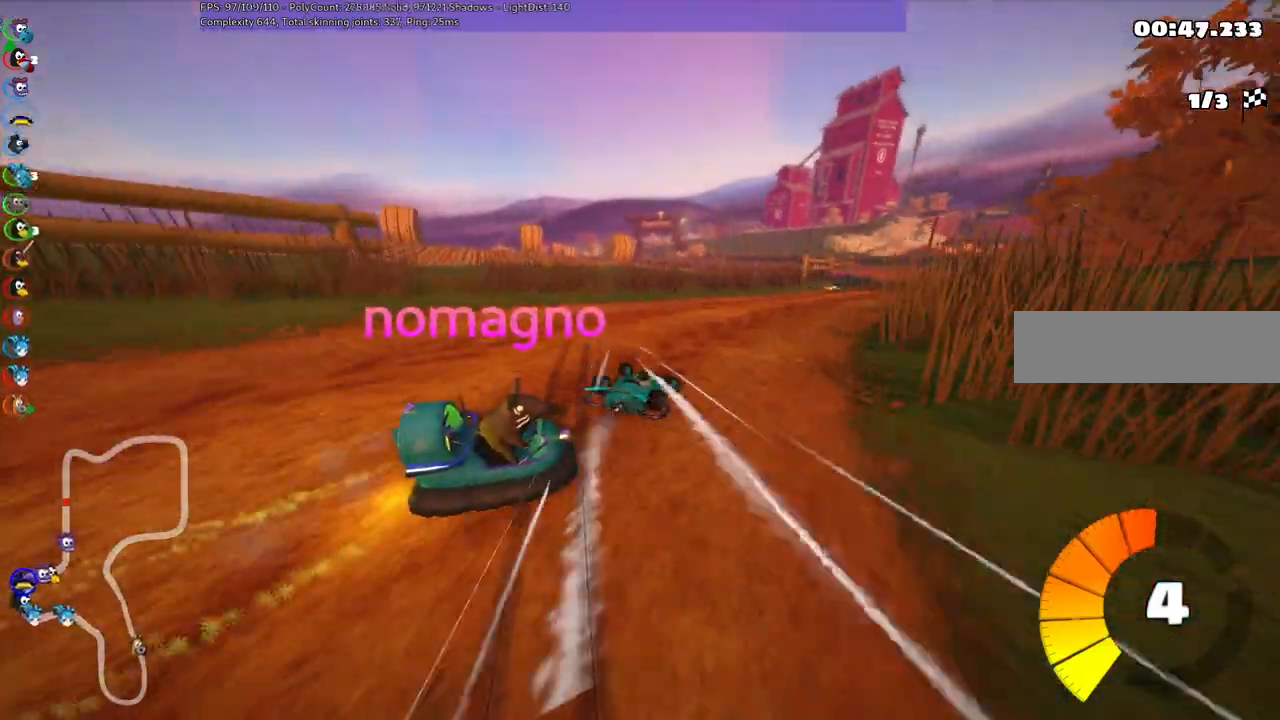
{"keys": ["left", "m", "right", "up"], "events": [[467, "left", "down"]]}
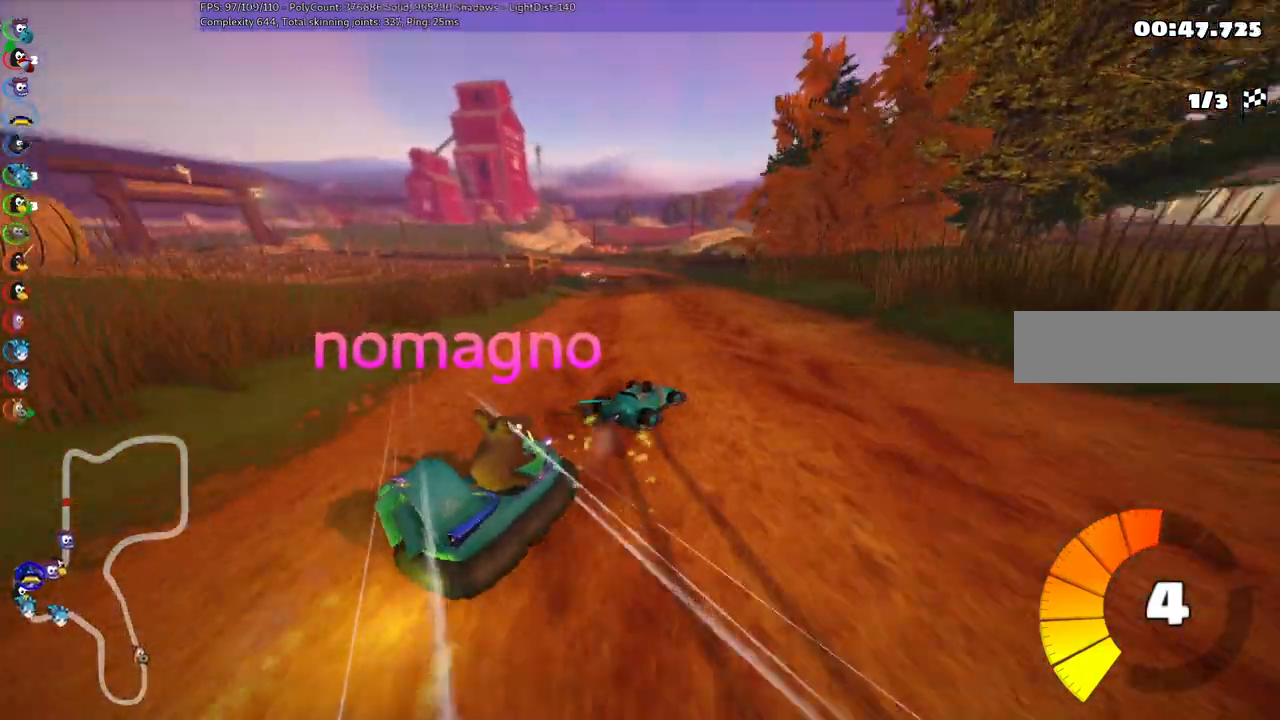
{"keys": ["up"], "events": [[50, "right", "up"], [483, "left", "up"], [483, "m", "up"]]}
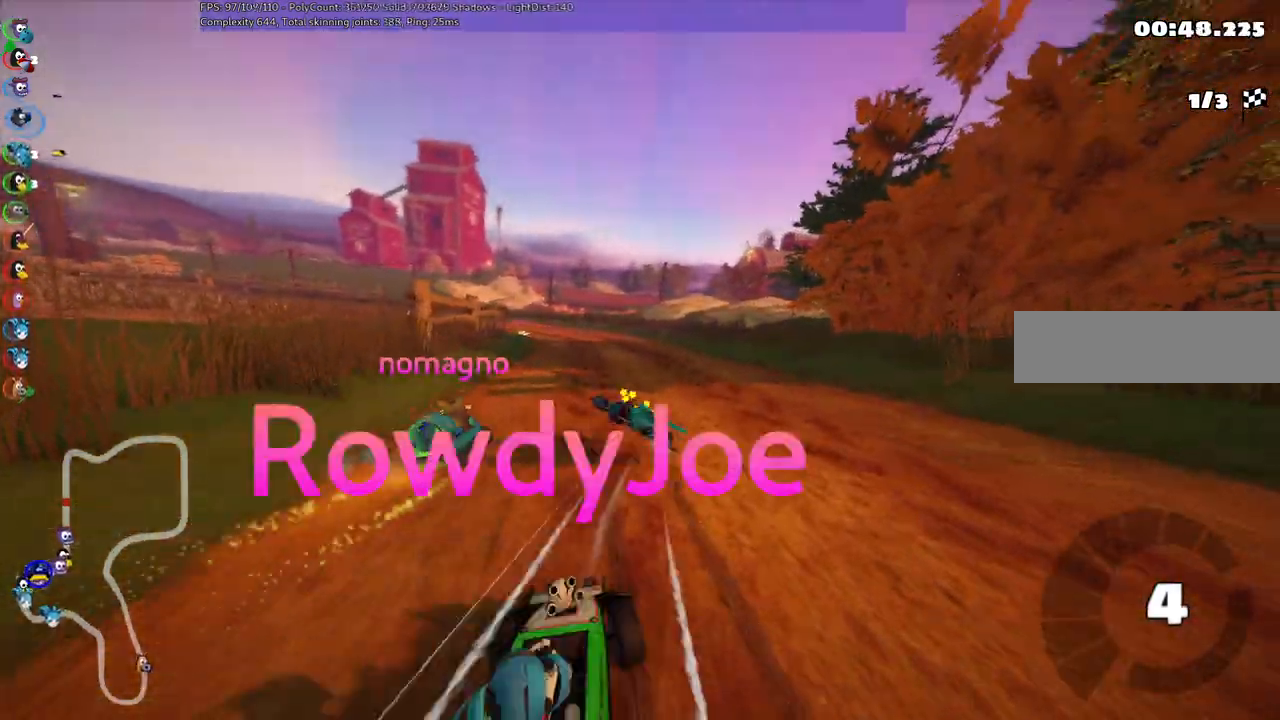
{"keys": ["up"], "events": []}
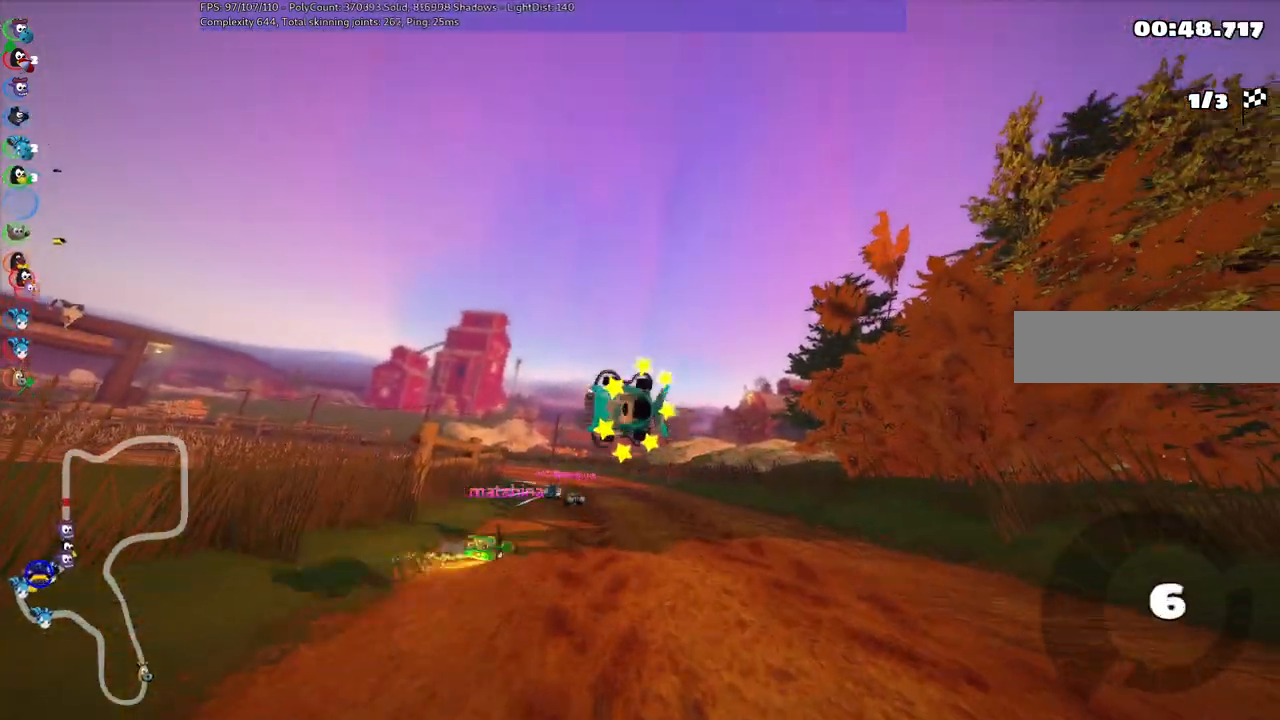
{"keys": ["up"], "events": []}
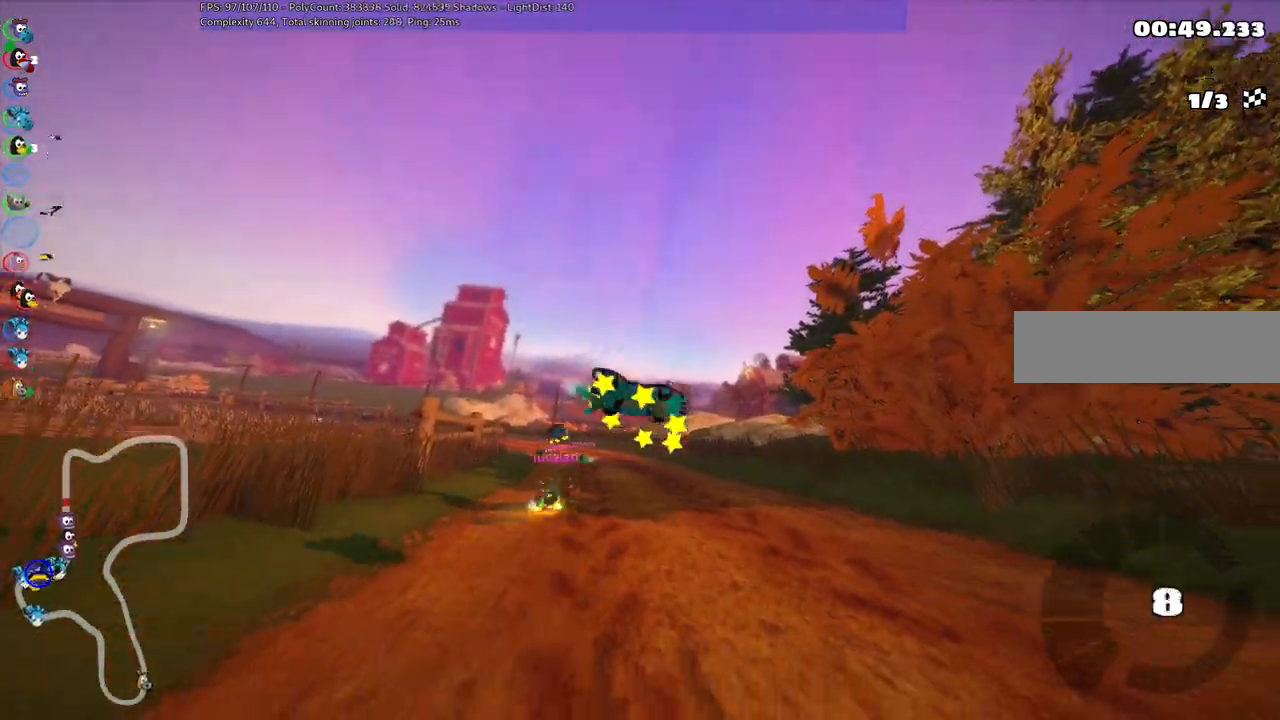
{"keys": ["up"], "events": []}